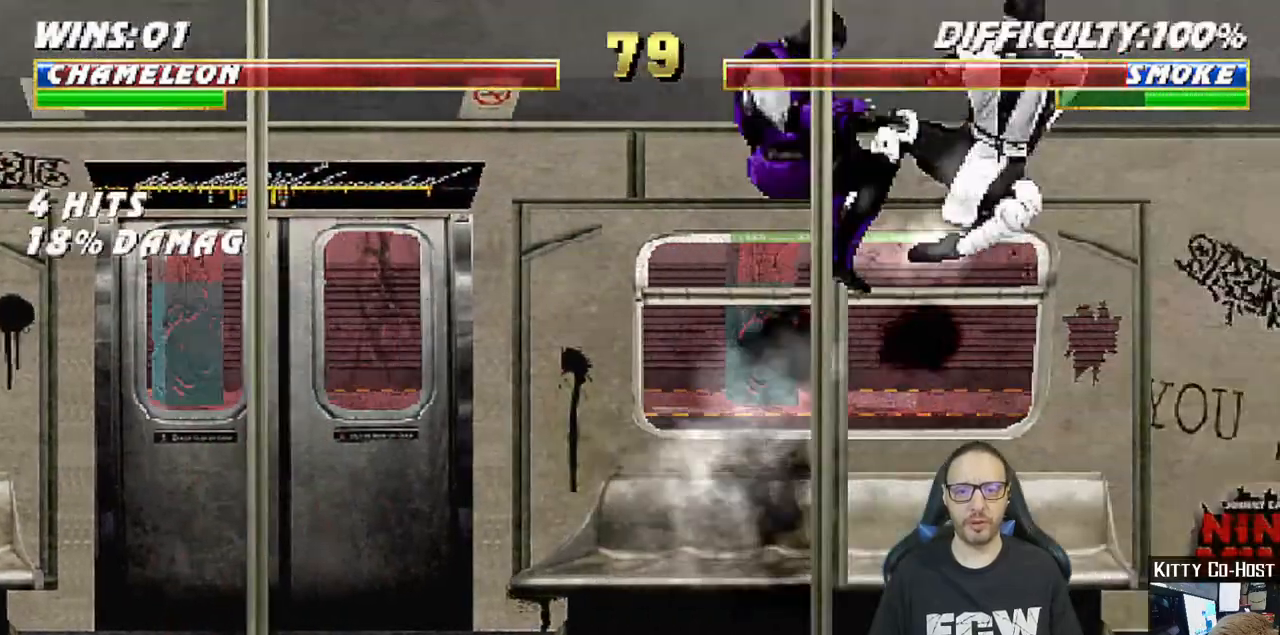
Gameplay with a controller (PlayStation layout); each line is a JSON object with the inputs held at the frame after it (dt_ms = milliseconds from this image to that frame). "events" lists button and stick changes between this image and that frame as [ms after this image, input, new state], when the widget could be followed in between.
{"dt_ms": 500, "buttons": ["L1", "R1", "DPAD_DOWN", "DPAD_LEFT"], "left_stick": "center", "right_stick": "center"}
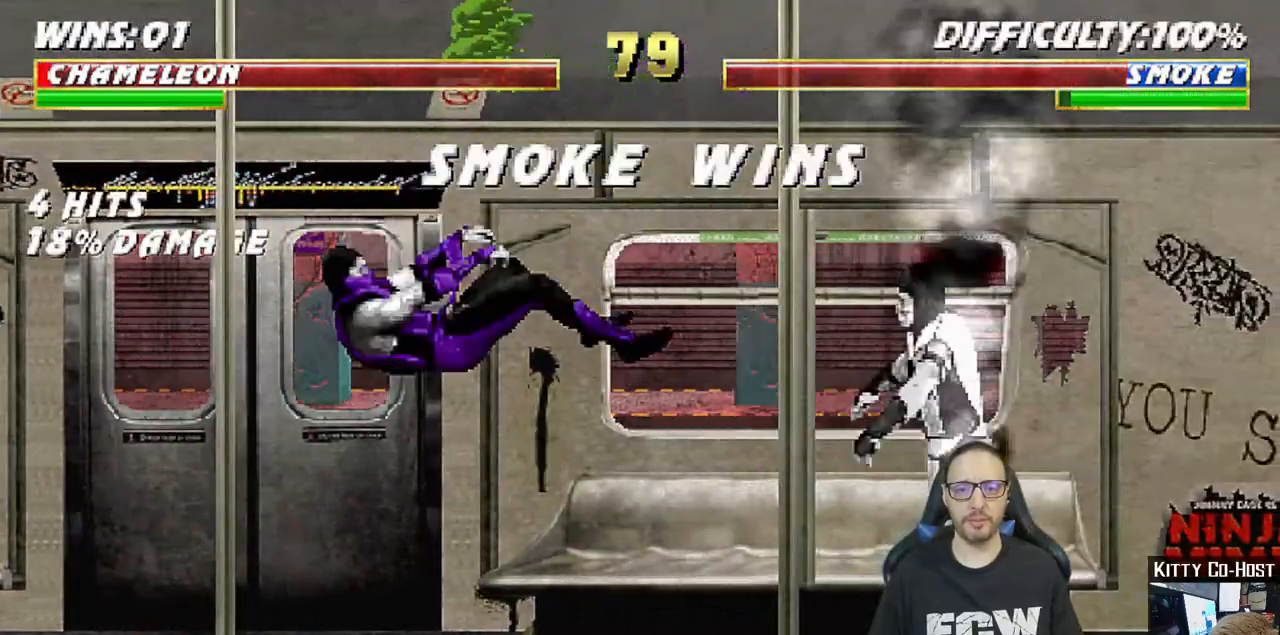
{"dt_ms": 500, "buttons": [], "left_stick": "center", "right_stick": "center"}
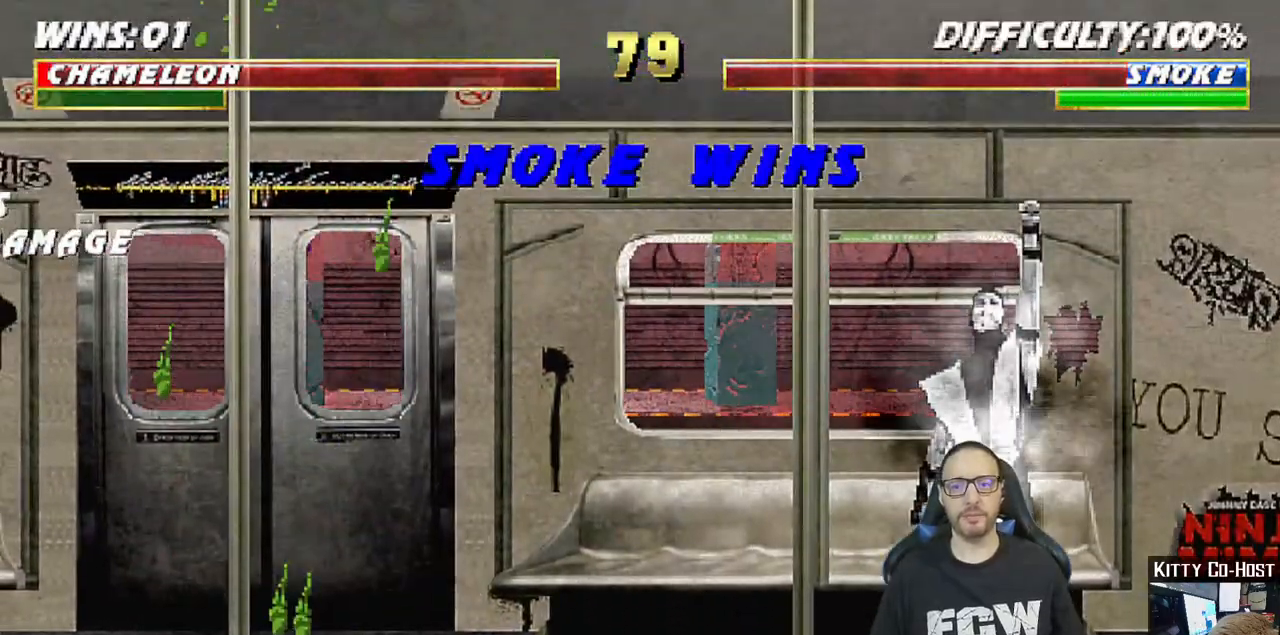
{"dt_ms": 500, "buttons": ["CROSS"], "left_stick": "center", "right_stick": "center", "events": [[133, "CROSS", "down"], [250, "CROSS", "up"], [383, "CROSS", "down"]]}
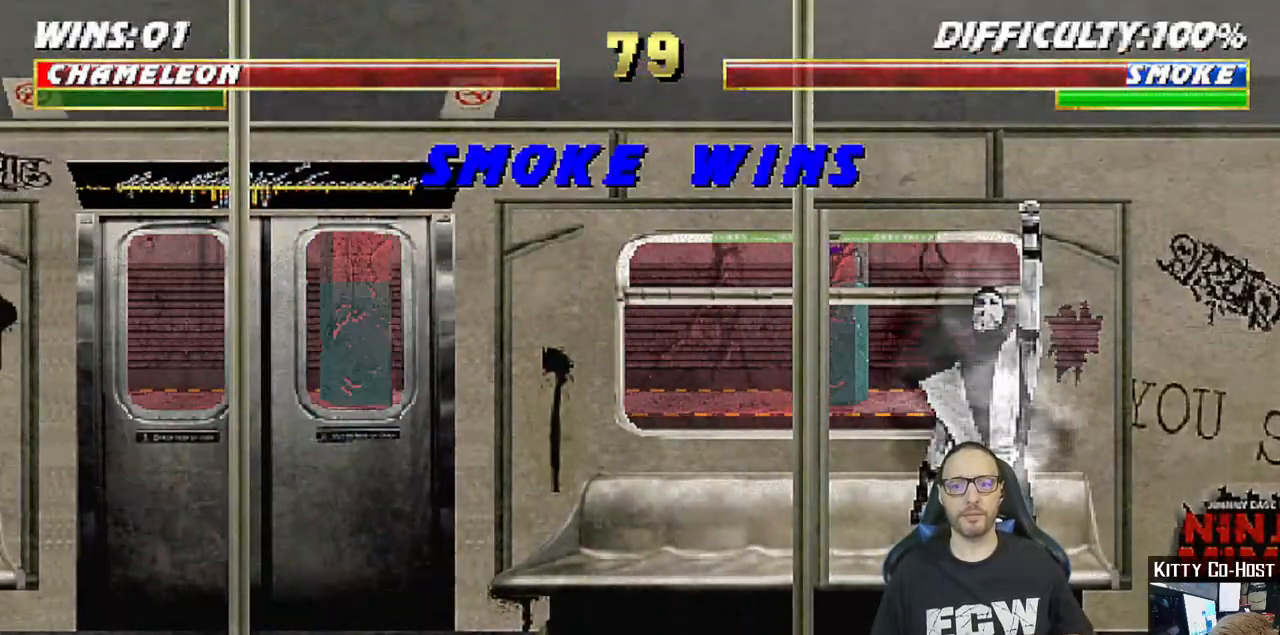
{"dt_ms": 500, "buttons": ["CROSS"], "left_stick": "center", "right_stick": "center", "events": [[33, "CROSS", "up"], [183, "CROSS", "down"], [333, "CROSS", "up"], [467, "CROSS", "down"]]}
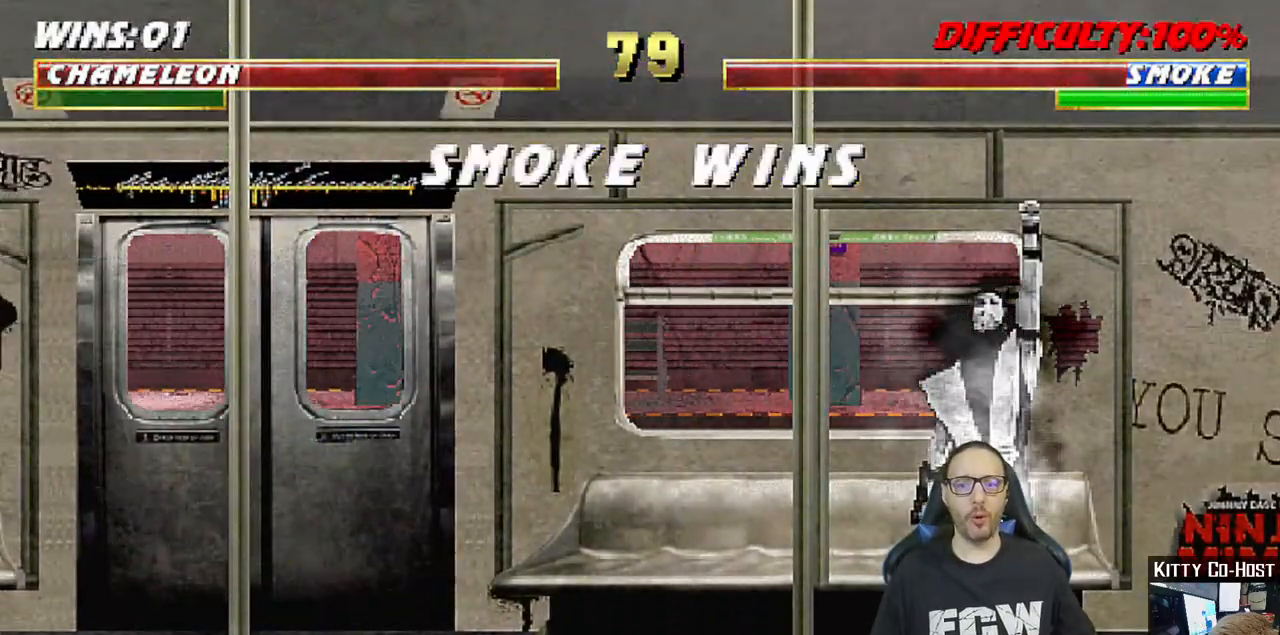
{"dt_ms": 500, "buttons": ["CROSS"], "left_stick": "center", "right_stick": "center", "events": [[83, "CROSS", "up"], [383, "CROSS", "down"]]}
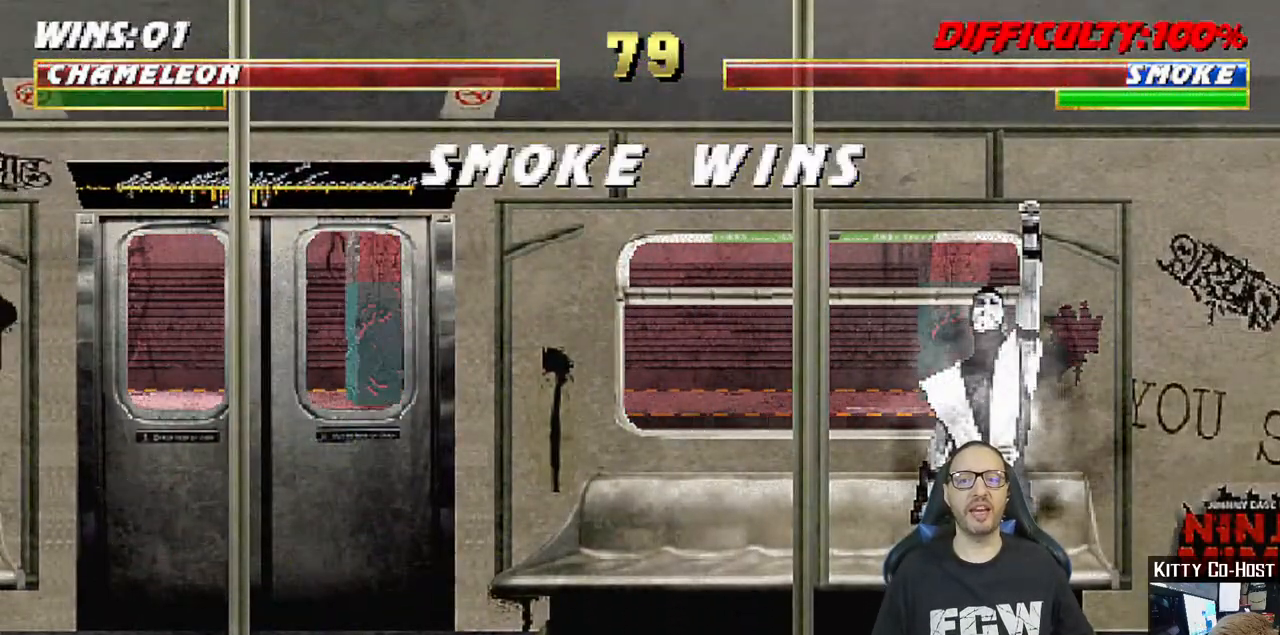
{"dt_ms": 500, "buttons": [], "left_stick": "center", "right_stick": "center", "events": [[17, "CROSS", "up"], [100, "CROSS", "down"], [133, "R1", "down"], [200, "CIRCLE", "down"], [200, "SQUARE", "down"], [250, "TRIANGLE", "down"], [283, "SQUARE", "up"], [300, "CROSS", "up"], [417, "TRIANGLE", "up"], [450, "CIRCLE", "up"], [483, "R1", "up"]]}
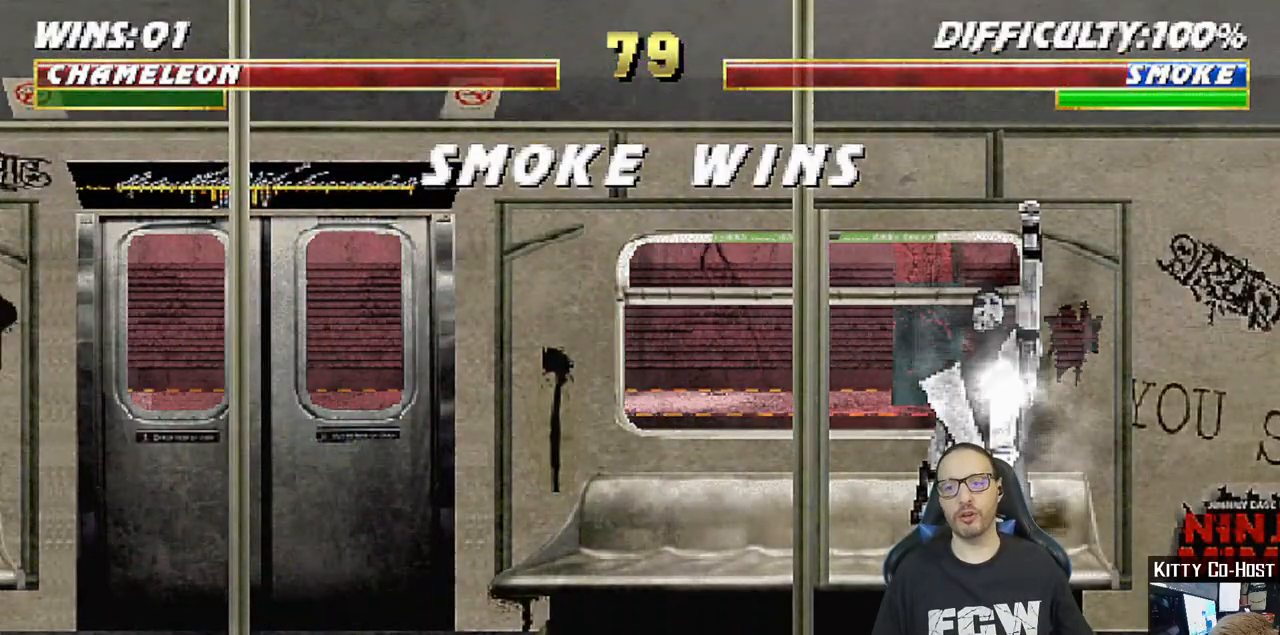
{"dt_ms": 500, "buttons": ["L1"], "left_stick": "center", "right_stick": "center", "events": [[117, "CIRCLE", "down"], [117, "R1", "down"], [133, "TRIANGLE", "down"], [300, "TRIANGLE", "up"], [317, "CIRCLE", "up"], [350, "R1", "up"], [450, "L1", "down"]]}
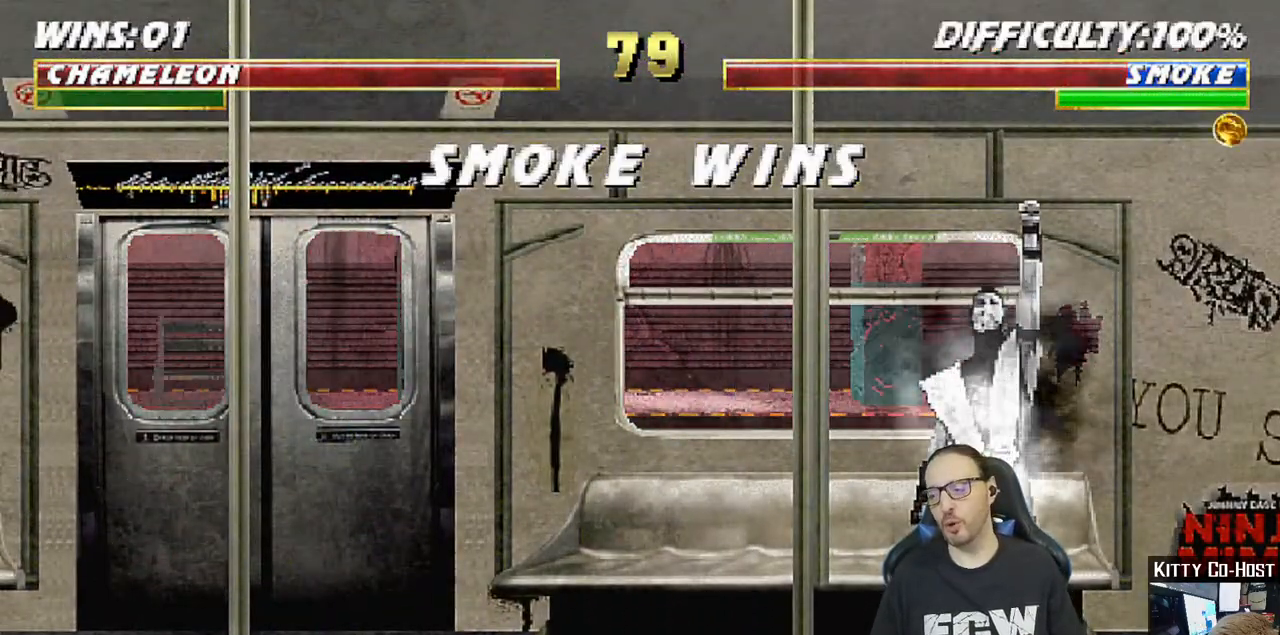
{"dt_ms": 500, "buttons": [], "left_stick": "center", "right_stick": "center", "events": [[50, "CROSS", "down"], [50, "R1", "down"], [67, "CIRCLE", "down"], [67, "SQUARE", "down"], [83, "TRIANGLE", "down"], [117, "L1", "up"], [167, "CROSS", "up"], [283, "CIRCLE", "up"], [317, "SQUARE", "up"], [317, "TRIANGLE", "up"], [350, "R1", "up"]]}
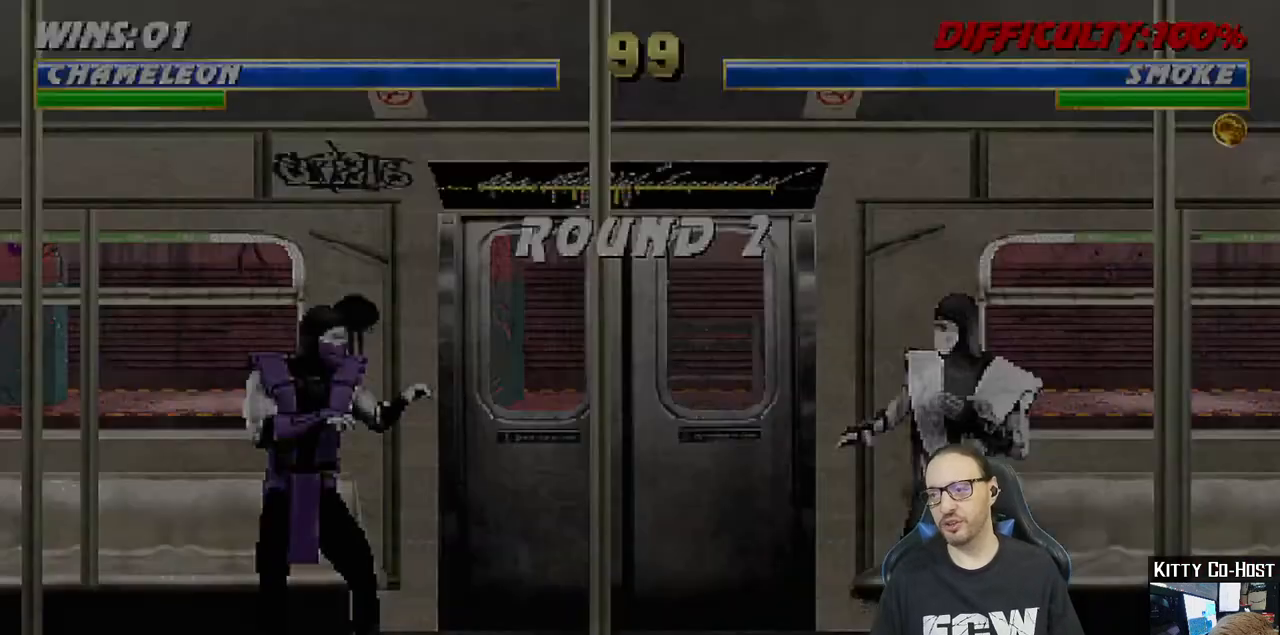
{"dt_ms": 500, "buttons": ["CIRCLE", "SQUARE", "TRIANGLE", "R1"], "left_stick": "center", "right_stick": "center", "events": [[300, "CROSS", "down"], [317, "R1", "down"], [333, "SQUARE", "down"], [383, "CIRCLE", "down"], [417, "TRIANGLE", "down"], [500, "CROSS", "up"]]}
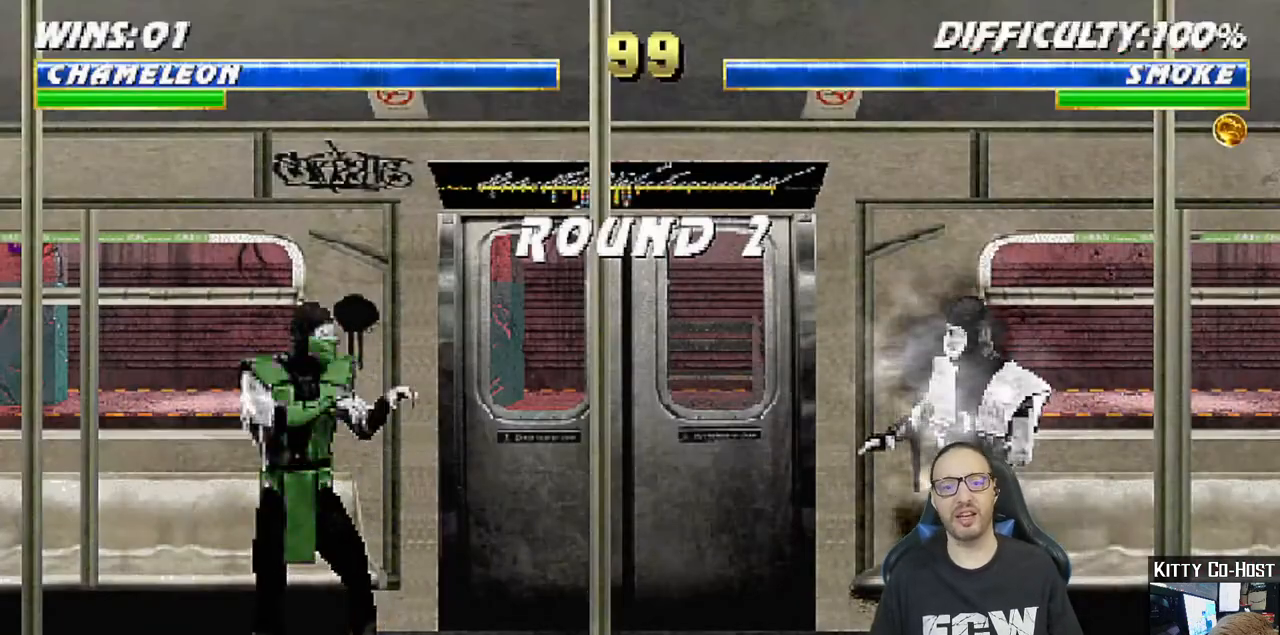
{"dt_ms": 1000, "buttons": [], "left_stick": "center", "right_stick": "center"}
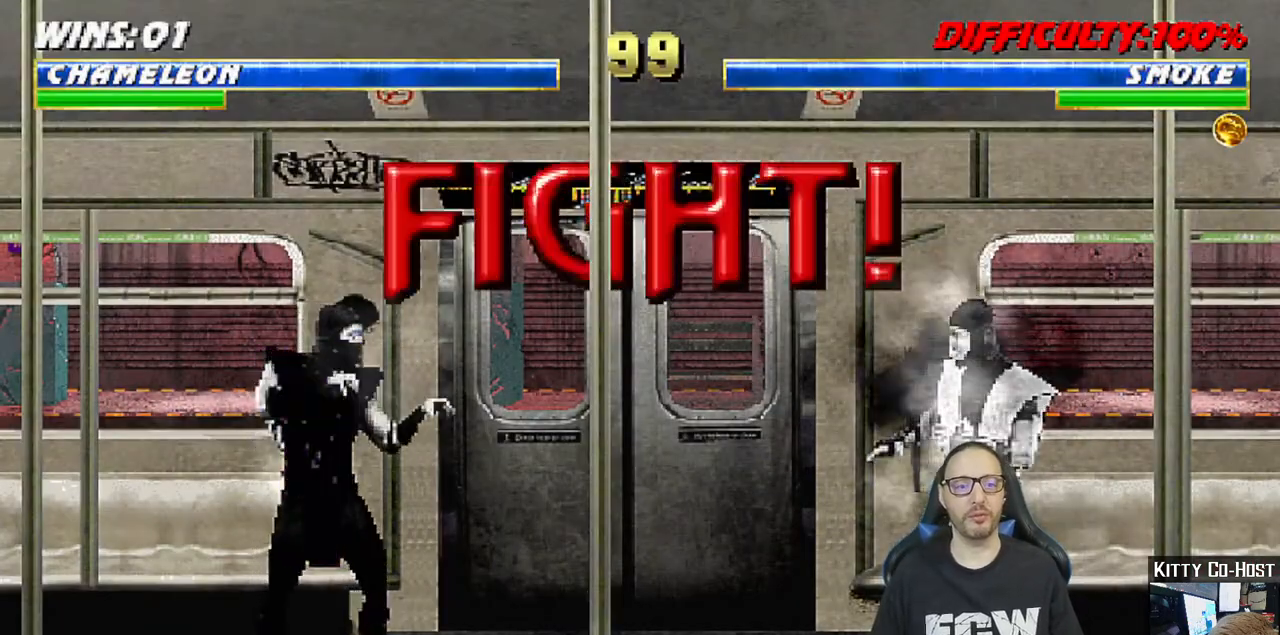
{"dt_ms": 500, "buttons": [], "left_stick": "center", "right_stick": "center", "events": [[33, "R1", "down"], [33, "SQUARE", "down"], [100, "CROSS", "down"], [150, "CIRCLE", "down"], [150, "TRIANGLE", "down"], [217, "CROSS", "up"], [250, "SQUARE", "up"], [267, "CIRCLE", "up"], [283, "TRIANGLE", "up"], [333, "R1", "up"]]}
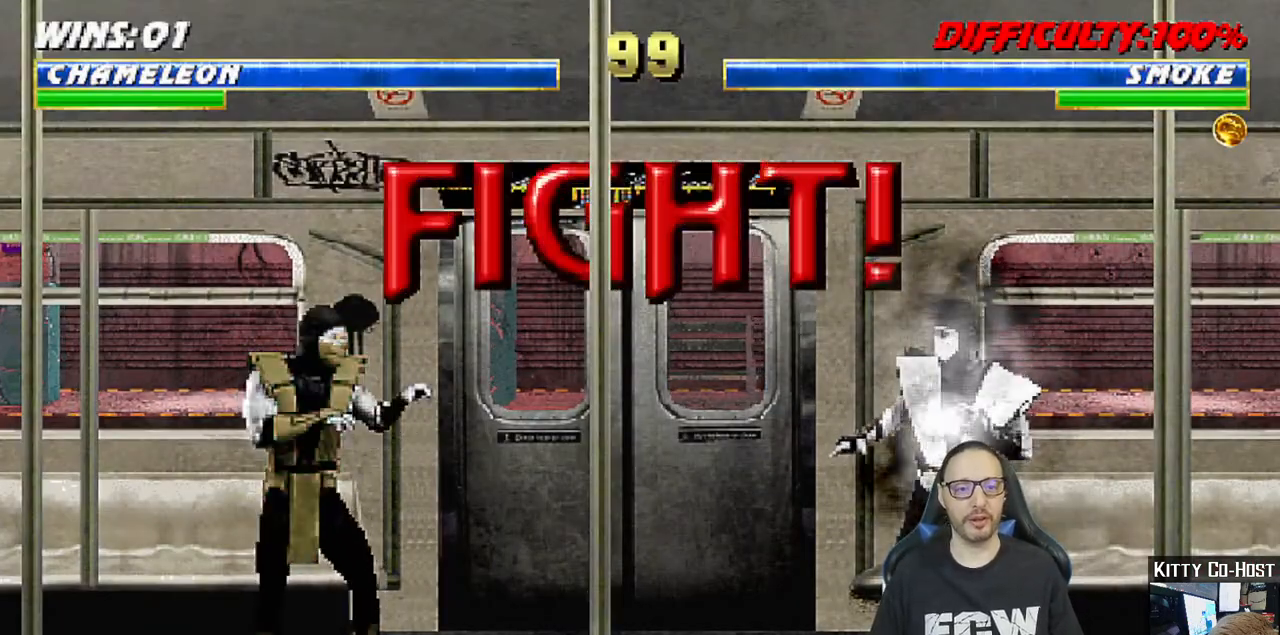
{"dt_ms": 500, "buttons": ["L1", "DPAD_RIGHT"], "left_stick": "center", "right_stick": "center", "events": [[417, "DPAD_RIGHT", "down"], [450, "L1", "down"]]}
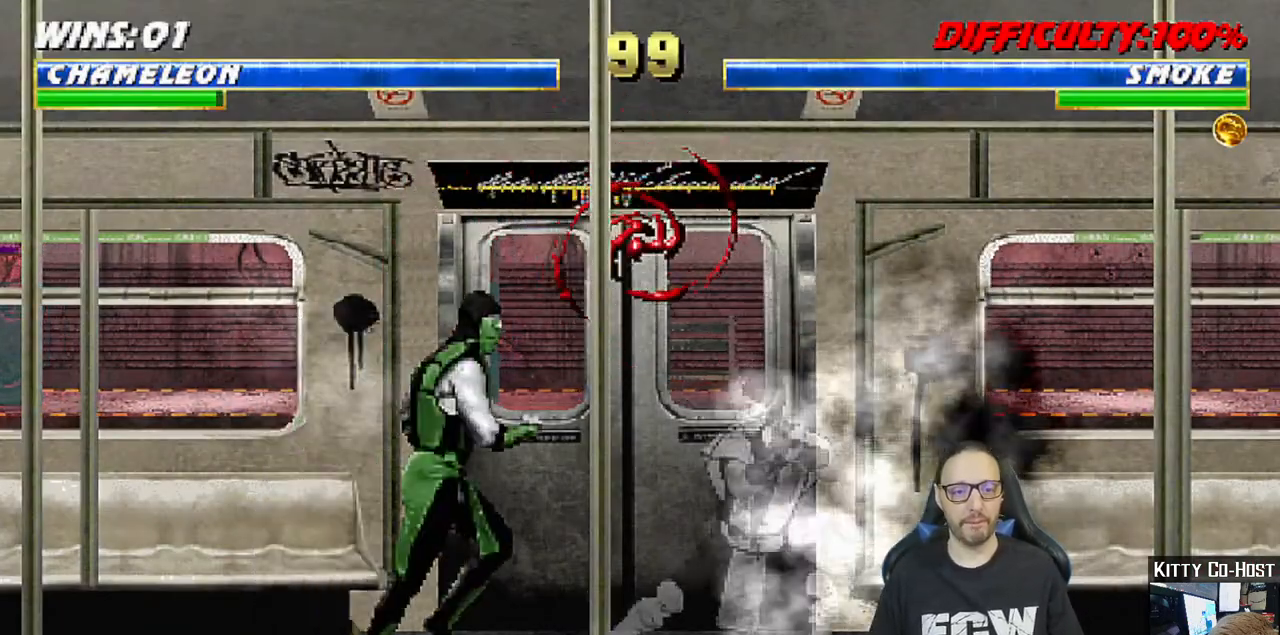
{"dt_ms": 500, "buttons": ["L1", "R1", "DPAD_DOWN", "DPAD_LEFT"], "left_stick": "center", "right_stick": "center"}
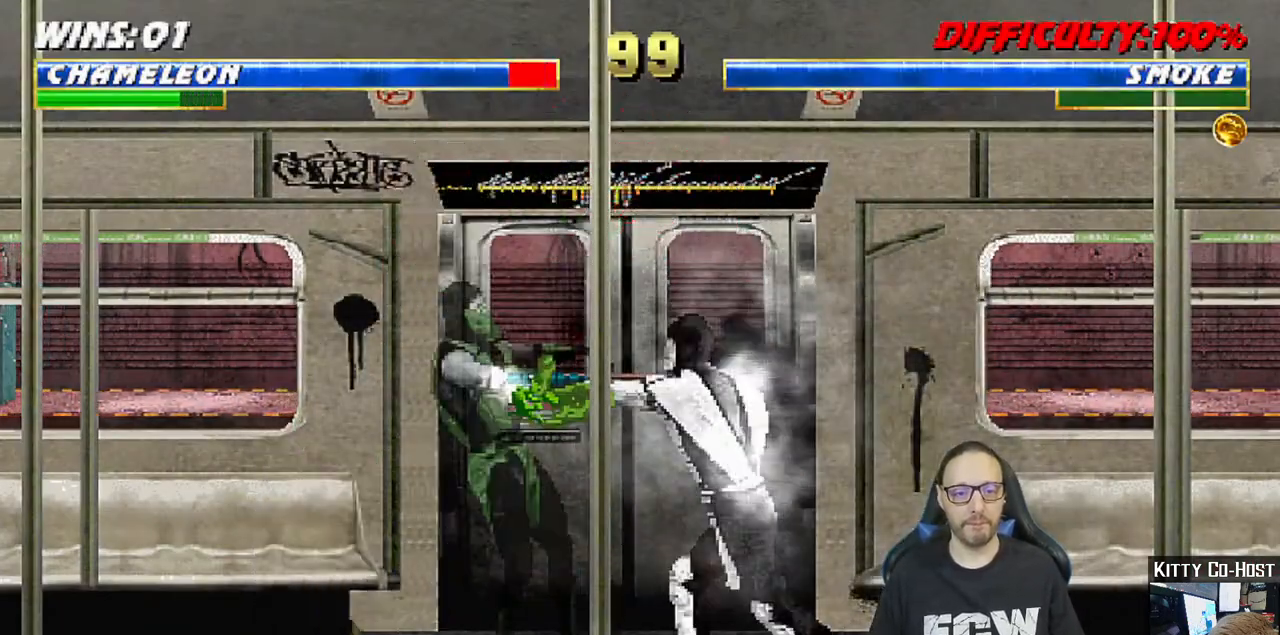
{"dt_ms": 1000, "buttons": ["L1", "R1", "DPAD_DOWN", "DPAD_LEFT"], "left_stick": "center", "right_stick": "center"}
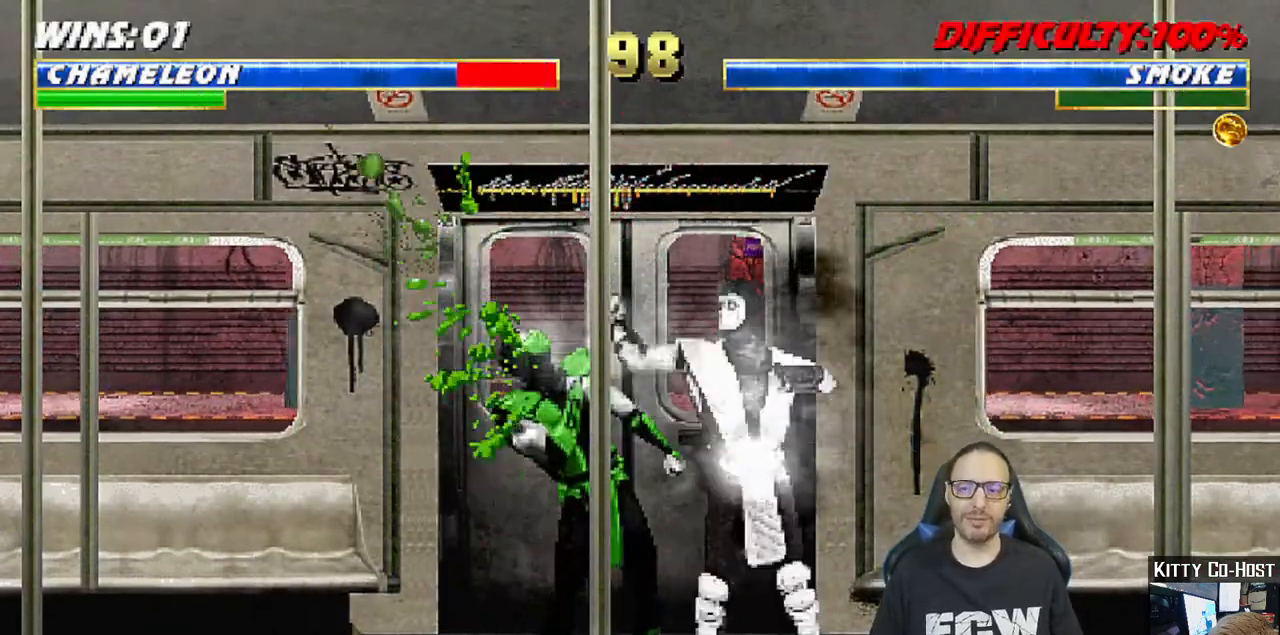
{"dt_ms": 500, "buttons": ["R1"], "left_stick": "center", "right_stick": "center", "events": [[217, "right_stick", "down-left"], [317, "right_stick", "center"], [367, "DPAD_DOWN", "up"], [383, "DPAD_LEFT", "up"], [383, "left_stick", "down-left"], [433, "L1", "up"], [467, "left_stick", "center"]]}
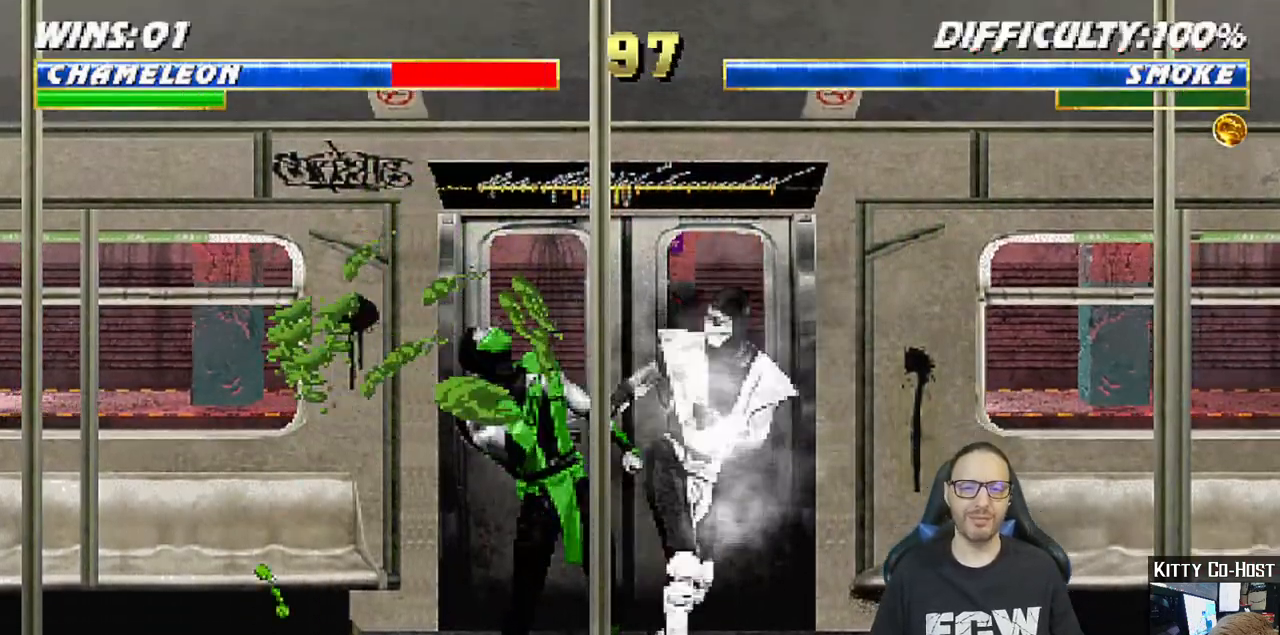
{"dt_ms": 500, "buttons": [], "left_stick": "center", "right_stick": "center", "events": [[350, "R1", "up"]]}
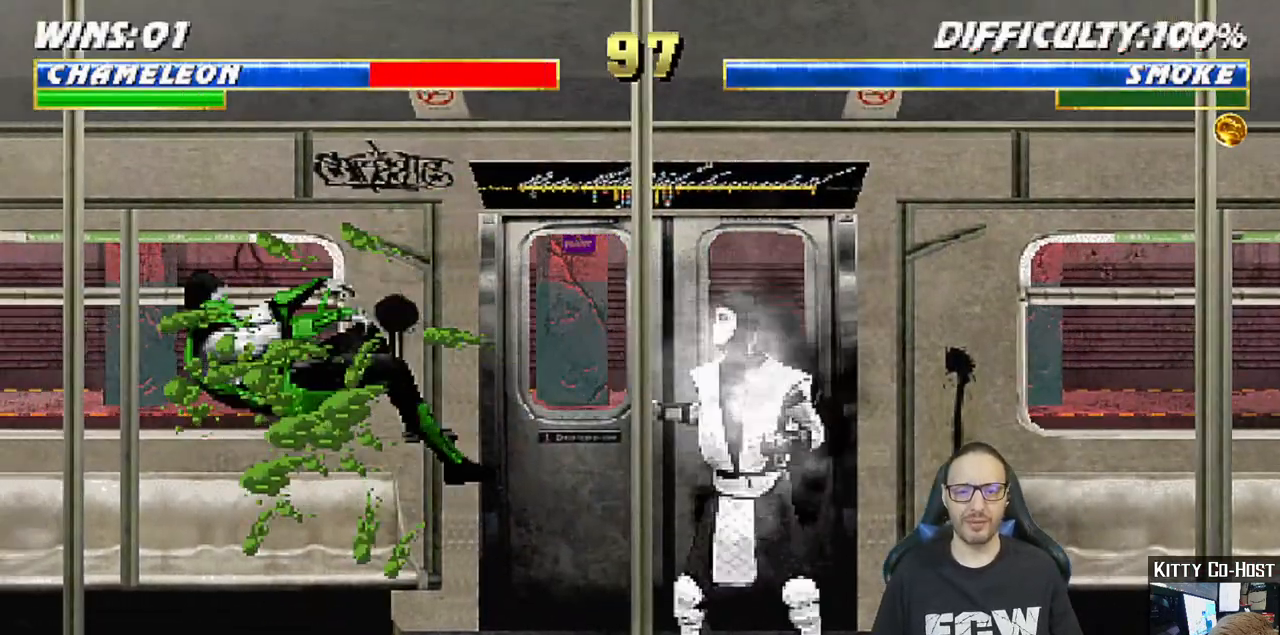
{"dt_ms": 500, "buttons": ["L1", "DPAD_UP", "DPAD_RIGHT"], "left_stick": "center", "right_stick": "center"}
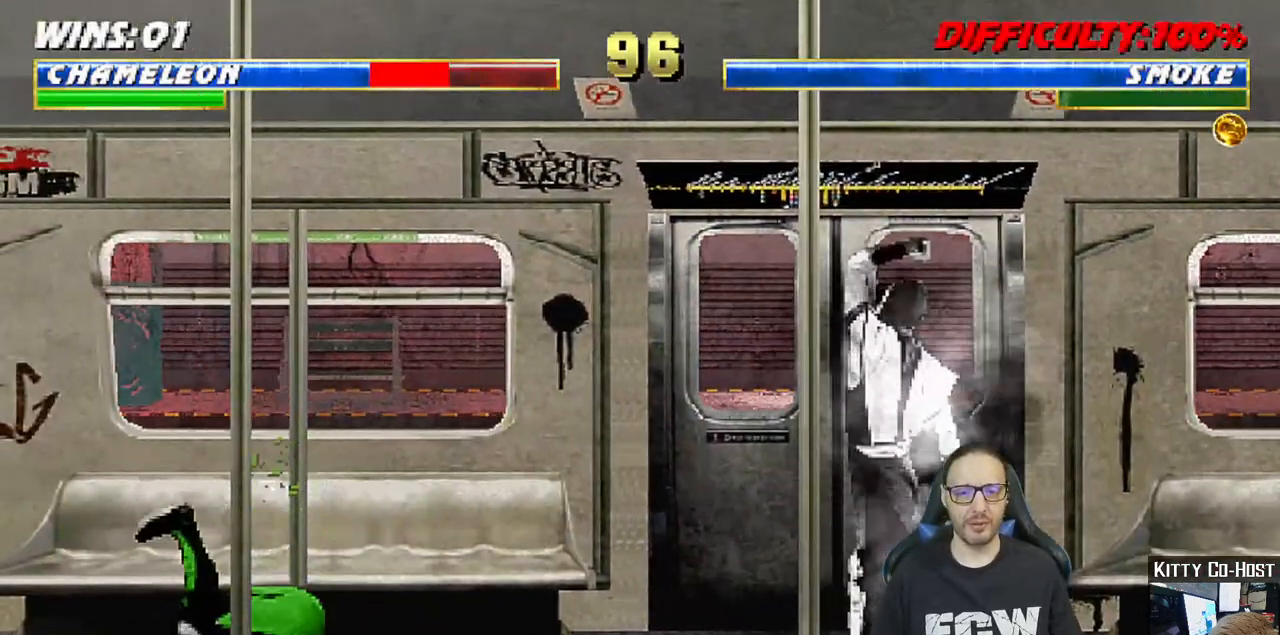
{"dt_ms": 500, "buttons": ["L1"], "left_stick": "center", "right_stick": "center", "events": [[333, "DPAD_UP", "up"], [350, "DPAD_RIGHT", "up"], [350, "SQUARE", "down"], [483, "SQUARE", "up"]]}
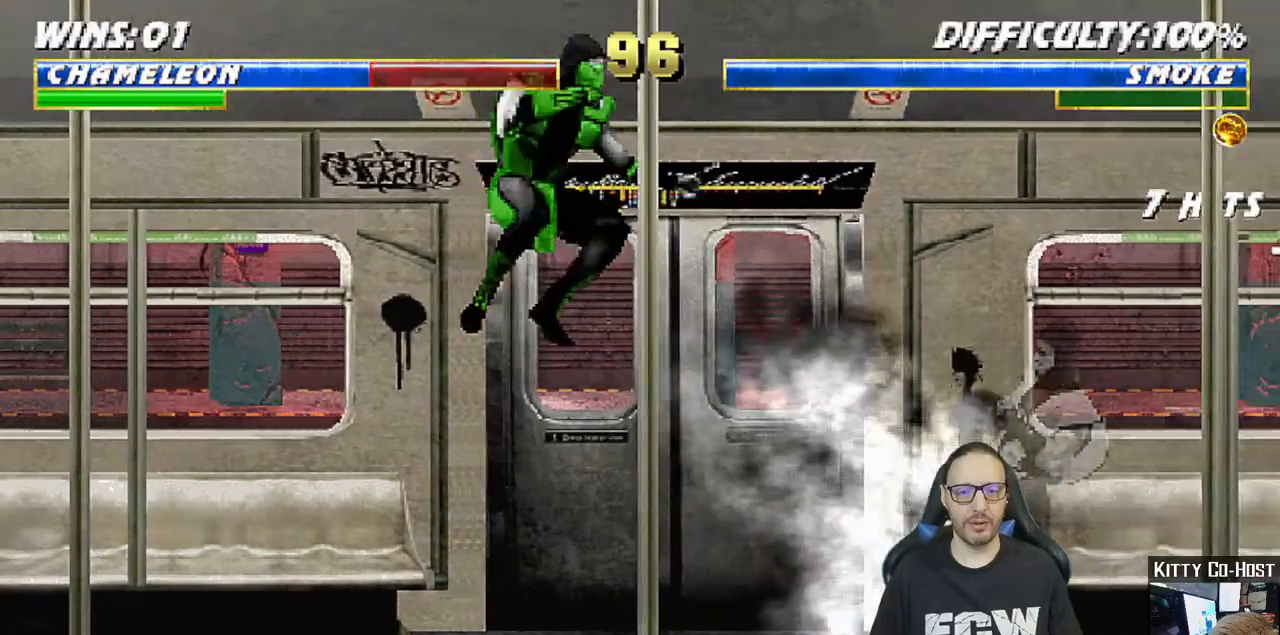
{"dt_ms": 500, "buttons": ["L1", "R1", "DPAD_DOWN"], "left_stick": "center", "right_stick": "center", "events": [[50, "SQUARE", "down"], [133, "L1", "up"], [150, "SQUARE", "up"], [250, "DPAD_RIGHT", "down"], [250, "L1", "down"], [250, "R1", "down"], [300, "DPAD_DOWN", "down"], [317, "DPAD_RIGHT", "up"]]}
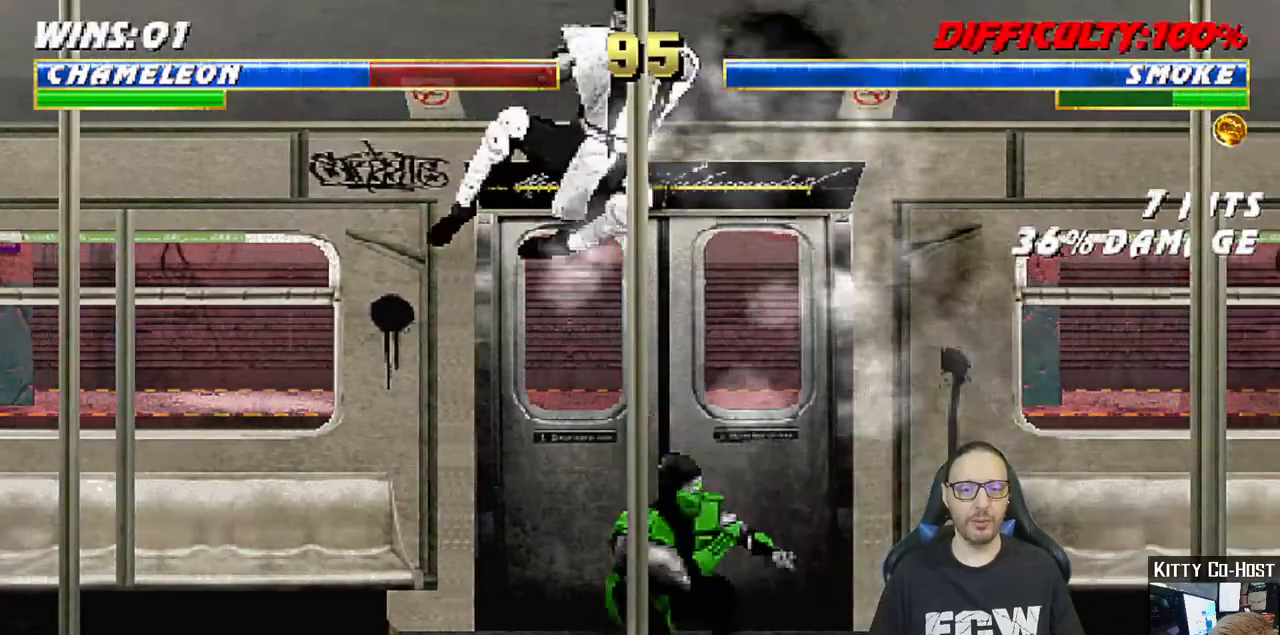
{"dt_ms": 500, "buttons": ["L1", "DPAD_UP", "DPAD_RIGHT"], "left_stick": "center", "right_stick": "center", "events": [[83, "DPAD_DOWN", "up"], [83, "L1", "up"], [117, "R1", "up"], [150, "L1", "down"], [167, "DPAD_LEFT", "down"], [167, "DPAD_UP", "down"], [467, "DPAD_LEFT", "up"], [500, "DPAD_RIGHT", "down"]]}
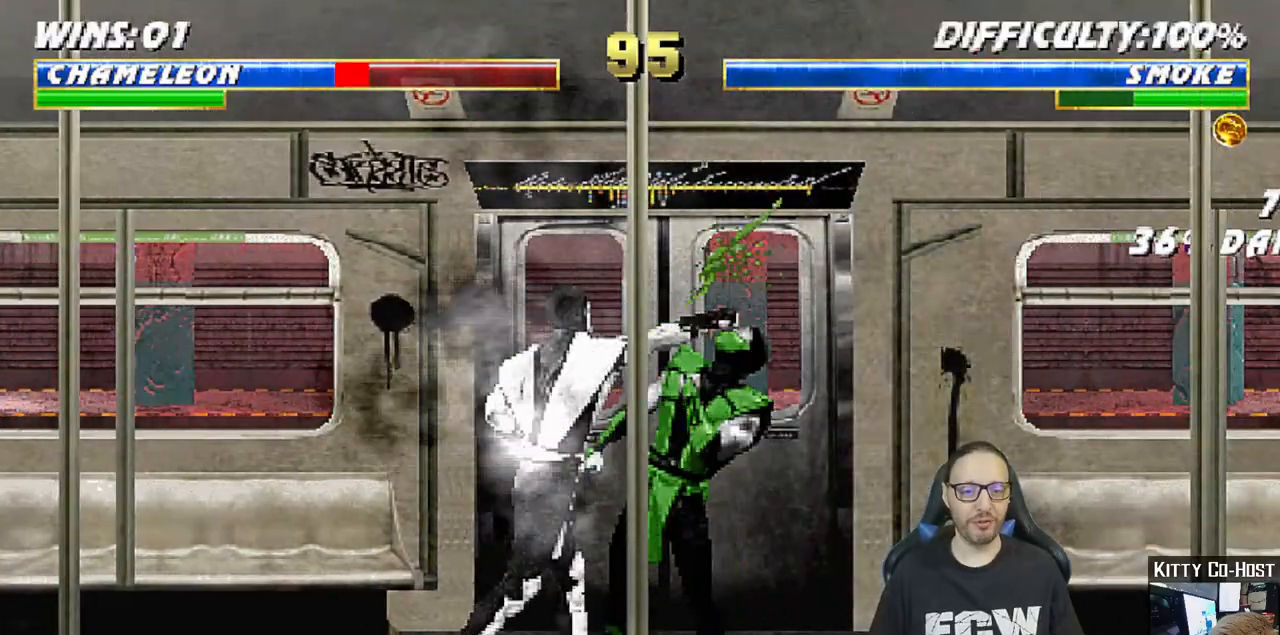
{"dt_ms": 500, "buttons": ["R1", "DPAD_DOWN", "DPAD_RIGHT"], "left_stick": "center", "right_stick": "center", "events": [[33, "DPAD_UP", "up"], [200, "R1", "down"], [250, "DPAD_DOWN", "down"], [250, "L1", "up"]]}
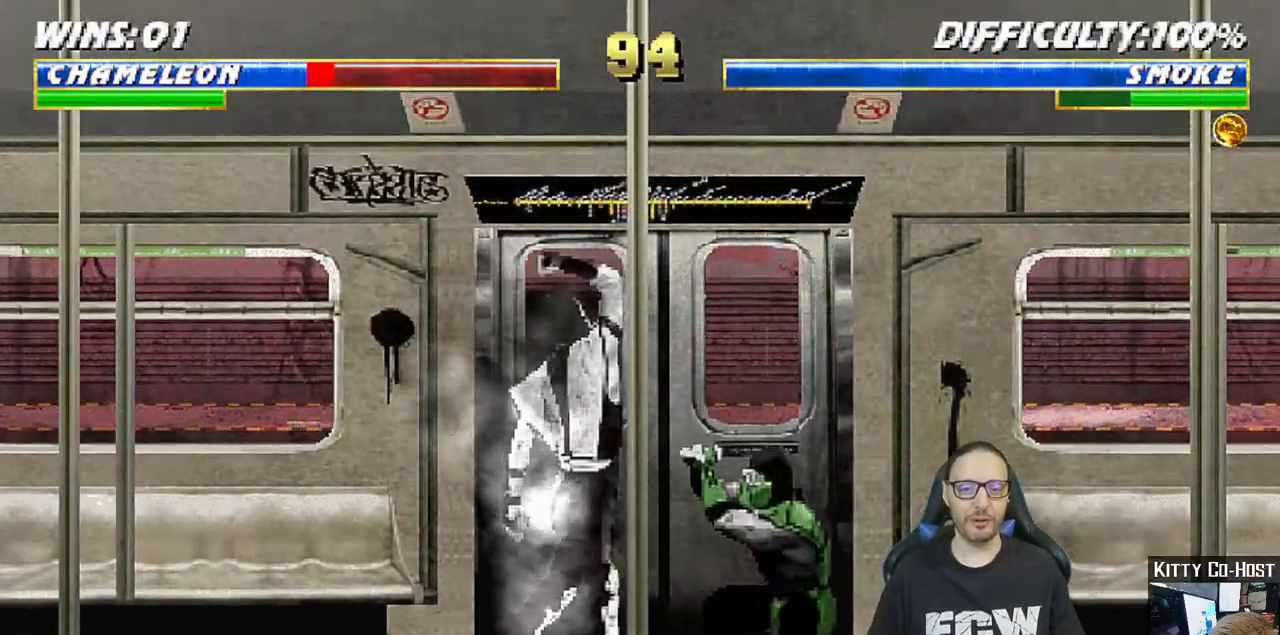
{"dt_ms": 500, "buttons": ["L1", "DPAD_UP", "DPAD_LEFT"], "left_stick": "center", "right_stick": "center", "events": [[100, "DPAD_DOWN", "up"], [117, "DPAD_RIGHT", "up"], [183, "R1", "up"], [200, "DPAD_LEFT", "down"], [200, "DPAD_UP", "down"], [200, "L1", "down"]]}
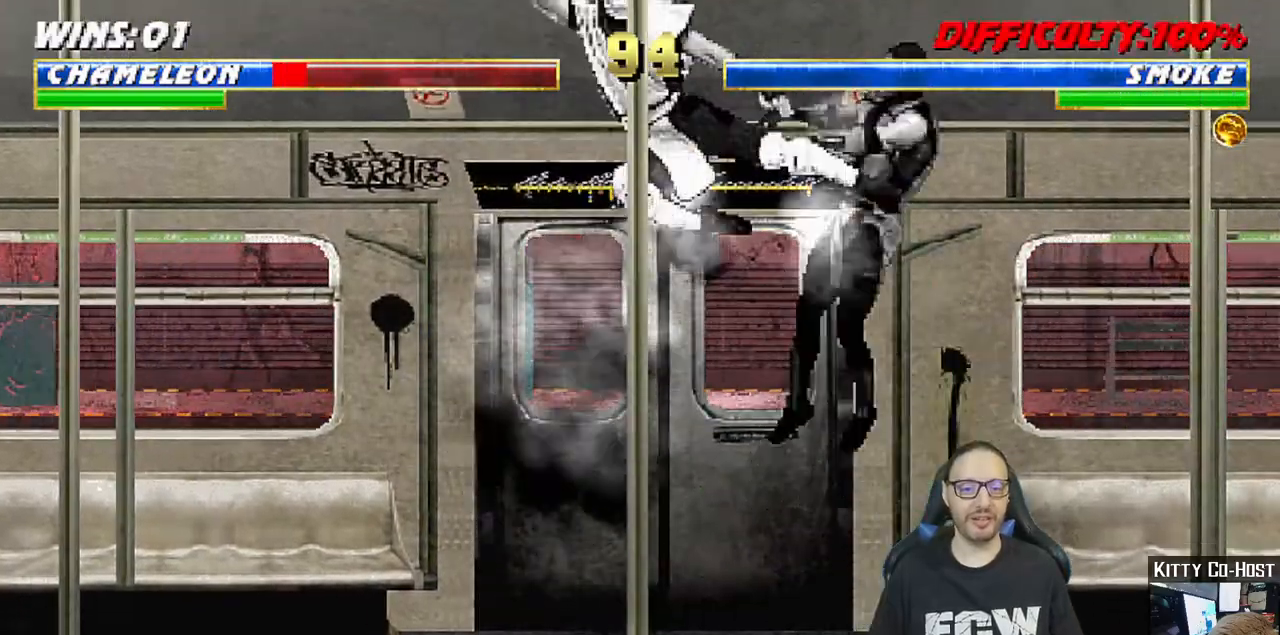
{"dt_ms": 500, "buttons": ["L1", "R1", "DPAD_DOWN", "DPAD_RIGHT"], "left_stick": "center", "right_stick": "center", "events": [[67, "DPAD_LEFT", "up"], [67, "DPAD_UP", "up"], [100, "SQUARE", "down"], [167, "DPAD_RIGHT", "down"], [167, "L1", "up"], [183, "DPAD_DOWN", "down"], [217, "SQUARE", "up"], [250, "L1", "down"], [250, "R1", "down"]]}
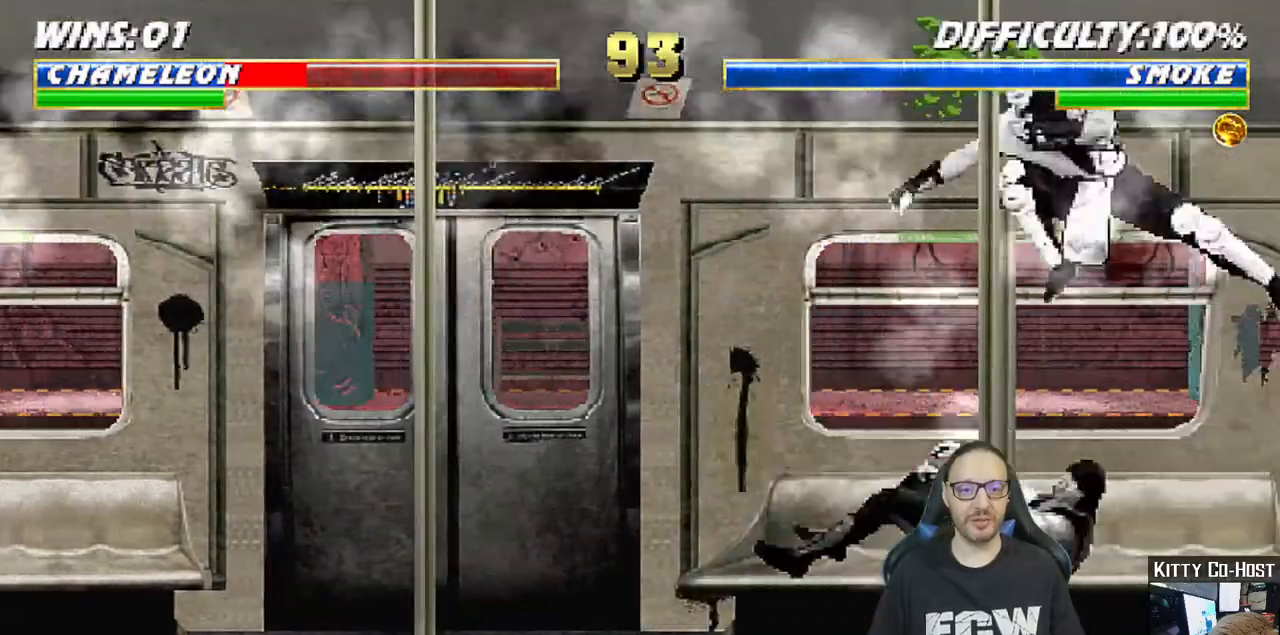
{"dt_ms": 500, "buttons": ["L1", "DPAD_UP", "DPAD_LEFT"], "left_stick": "center", "right_stick": "center", "events": [[167, "DPAD_DOWN", "up"], [250, "DPAD_RIGHT", "up"], [250, "L1", "up"], [317, "R1", "up"], [367, "DPAD_LEFT", "down"], [367, "DPAD_UP", "down"], [367, "L1", "down"]]}
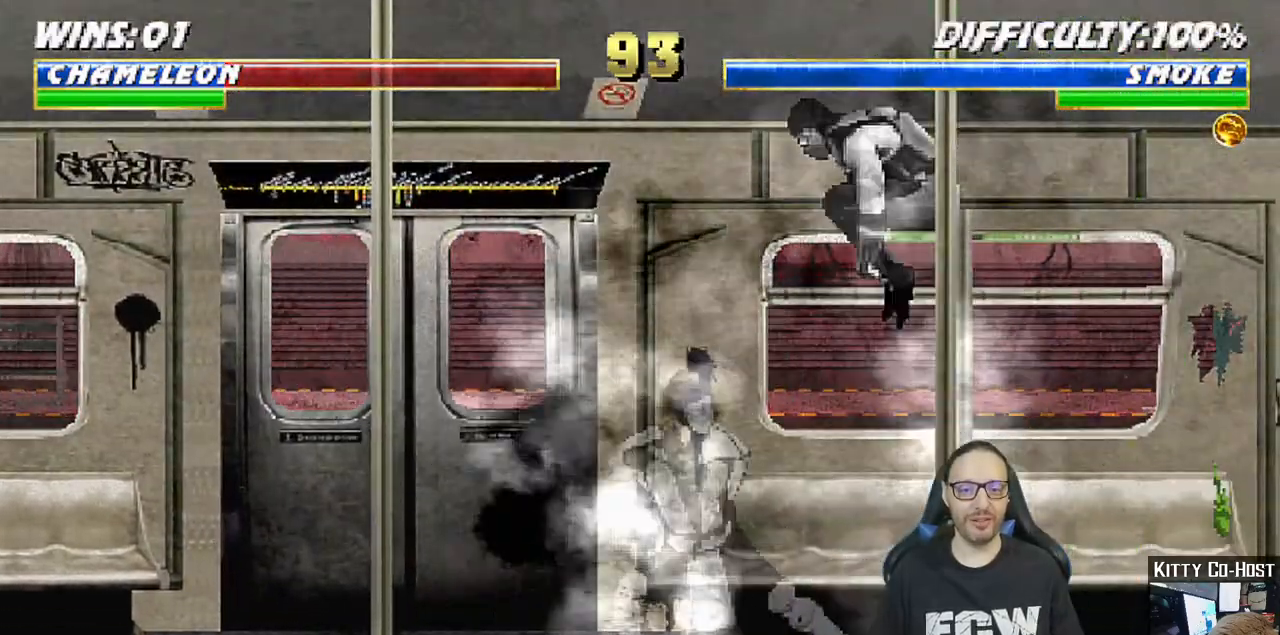
{"dt_ms": 500, "buttons": ["SQUARE", "L1", "DPAD_RIGHT"], "left_stick": "center", "right_stick": "center", "events": [[250, "DPAD_LEFT", "up"], [250, "DPAD_UP", "up"], [333, "DPAD_RIGHT", "down"], [333, "SQUARE", "down"], [417, "DPAD_RIGHT", "up"], [433, "SQUARE", "up"], [500, "DPAD_RIGHT", "down"], [500, "SQUARE", "down"]]}
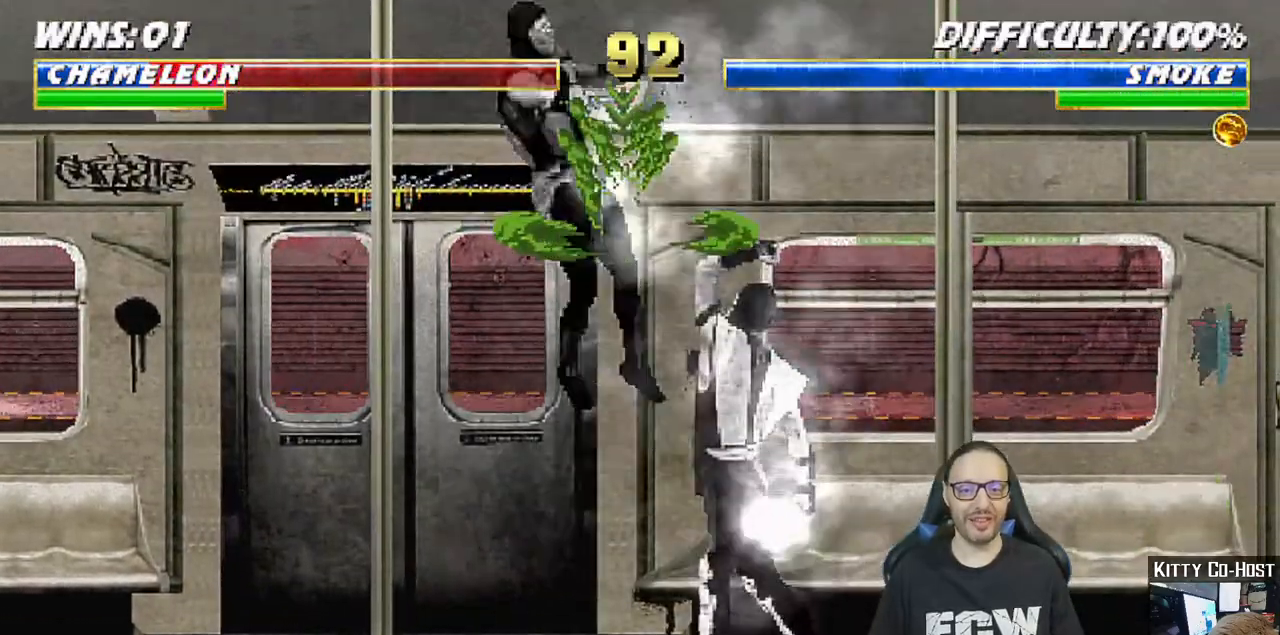
{"dt_ms": 500, "buttons": ["L1", "R1", "DPAD_DOWN", "DPAD_LEFT"], "left_stick": "center", "right_stick": "center", "events": [[117, "SQUARE", "up"], [133, "DPAD_RIGHT", "up"], [183, "SQUARE", "down"], [250, "L1", "up"], [250, "SQUARE", "up"], [283, "DPAD_DOWN", "down"], [300, "DPAD_LEFT", "down"], [333, "R1", "down"], [367, "L1", "down"]]}